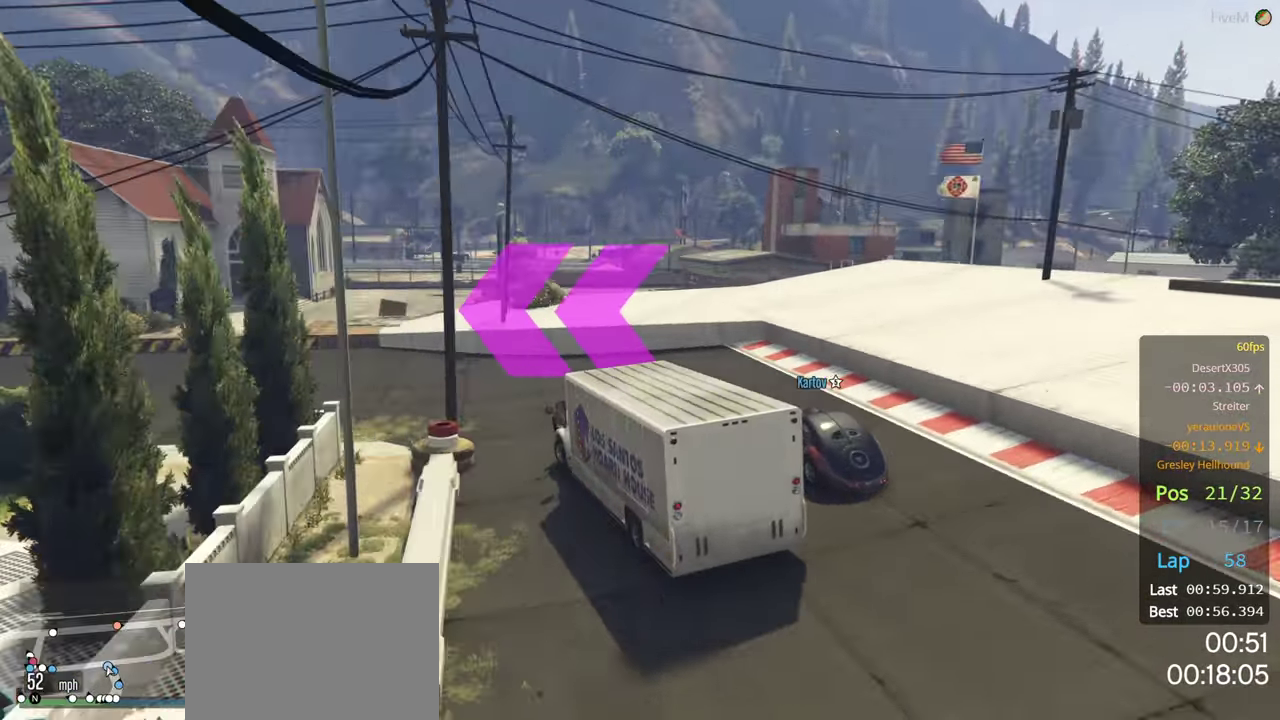
Gameplay with a controller (Xbox layout); each line is a JSON object with the inputs held at the frame after it. "events" lists button and stick changes between this image and that frame as [ms after this image, input, new state], when the widget could be followed in between.
{"buttons": [], "left_stick": "left", "right_stick": "center", "events": [[283, "L2", "up"]]}
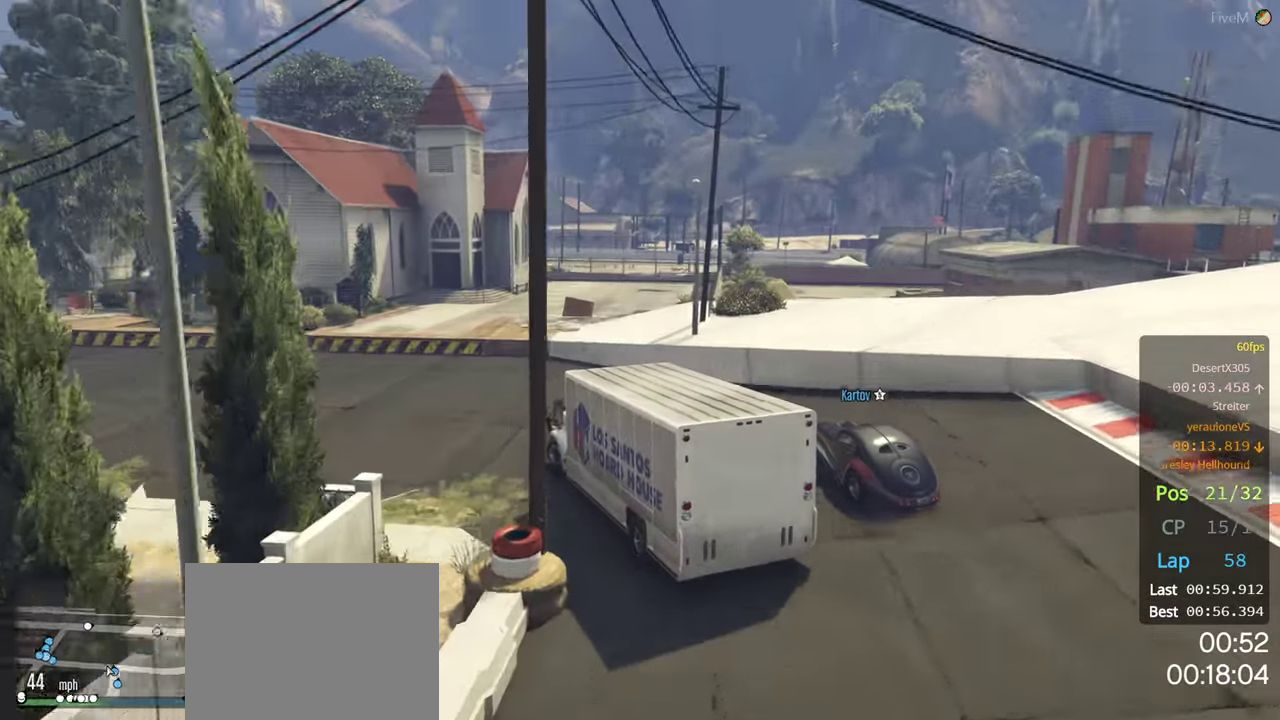
{"buttons": ["R2"], "left_stick": "left", "right_stick": "center", "events": [[417, "R2", "down"]]}
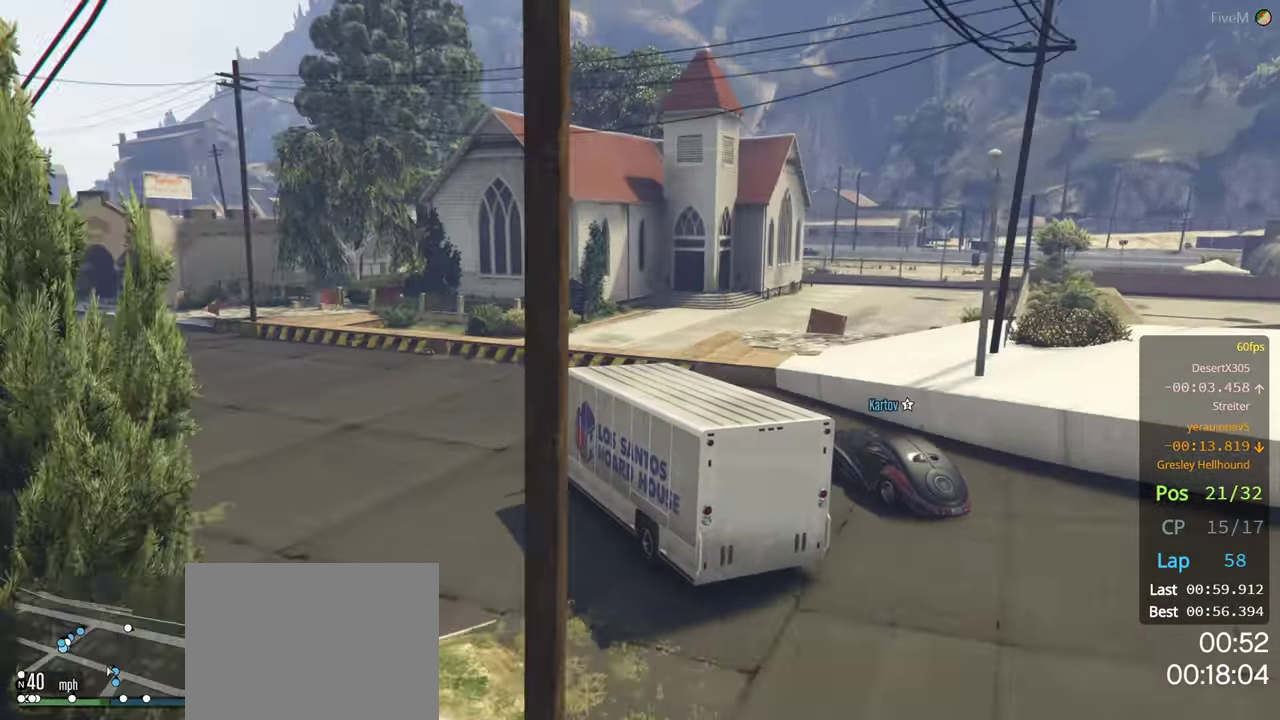
{"buttons": ["R2"], "left_stick": "center", "right_stick": "center", "events": [[433, "left_stick", "center"]]}
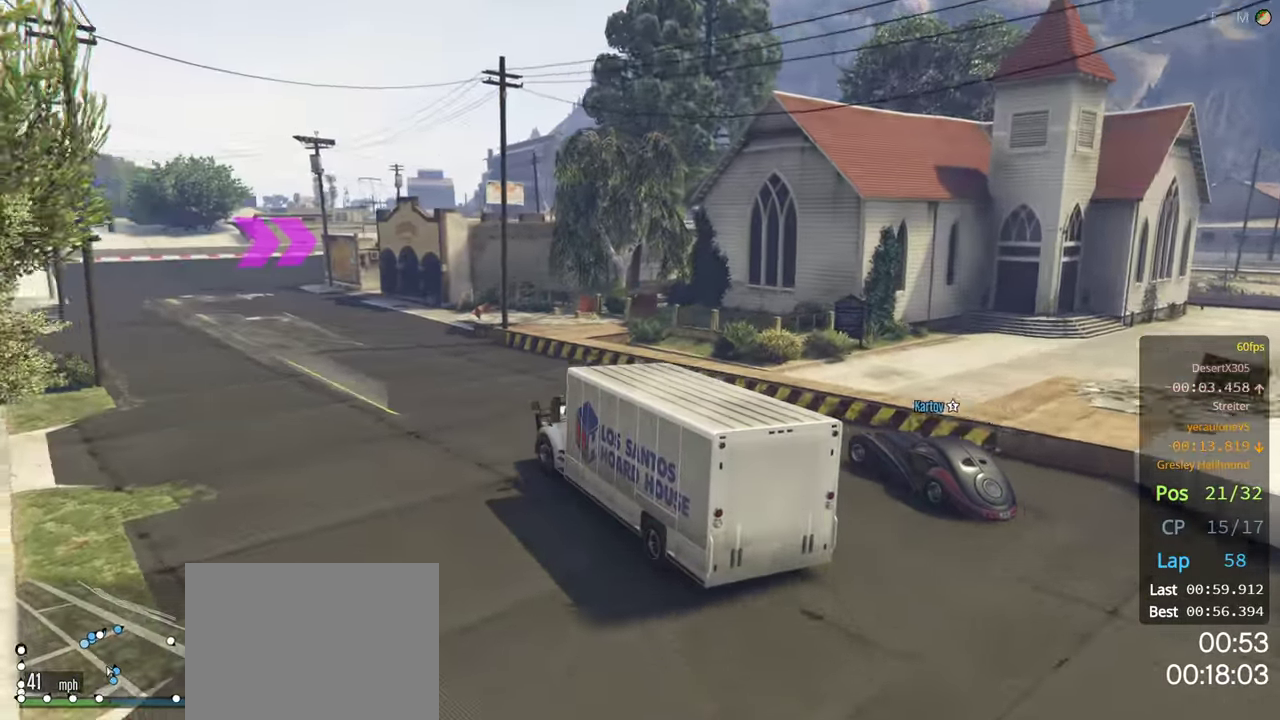
{"buttons": ["R2"], "left_stick": "center", "right_stick": "center", "events": [[117, "left_stick", "left"], [267, "left_stick", "center"], [350, "left_stick", "left"], [483, "left_stick", "center"]]}
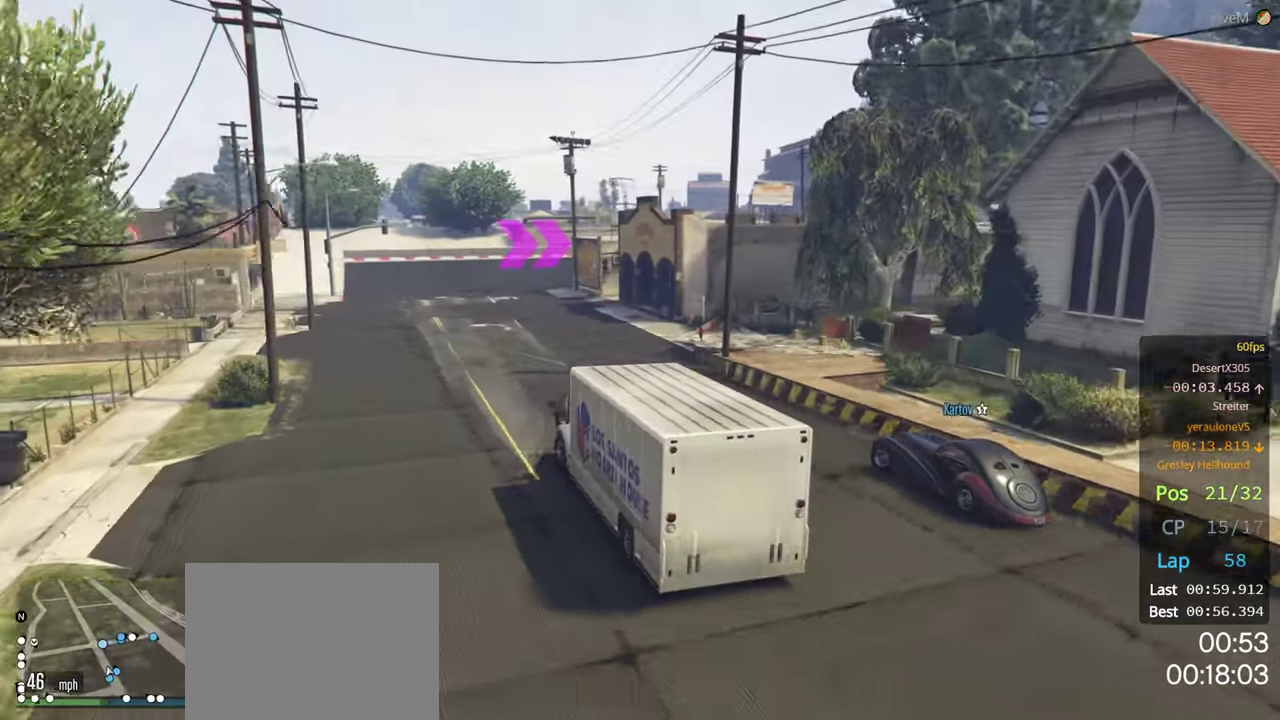
{"buttons": ["R2"], "left_stick": "right", "right_stick": "center", "events": [[84, "left_stick", "left"], [217, "left_stick", "center"], [334, "left_stick", "right"]]}
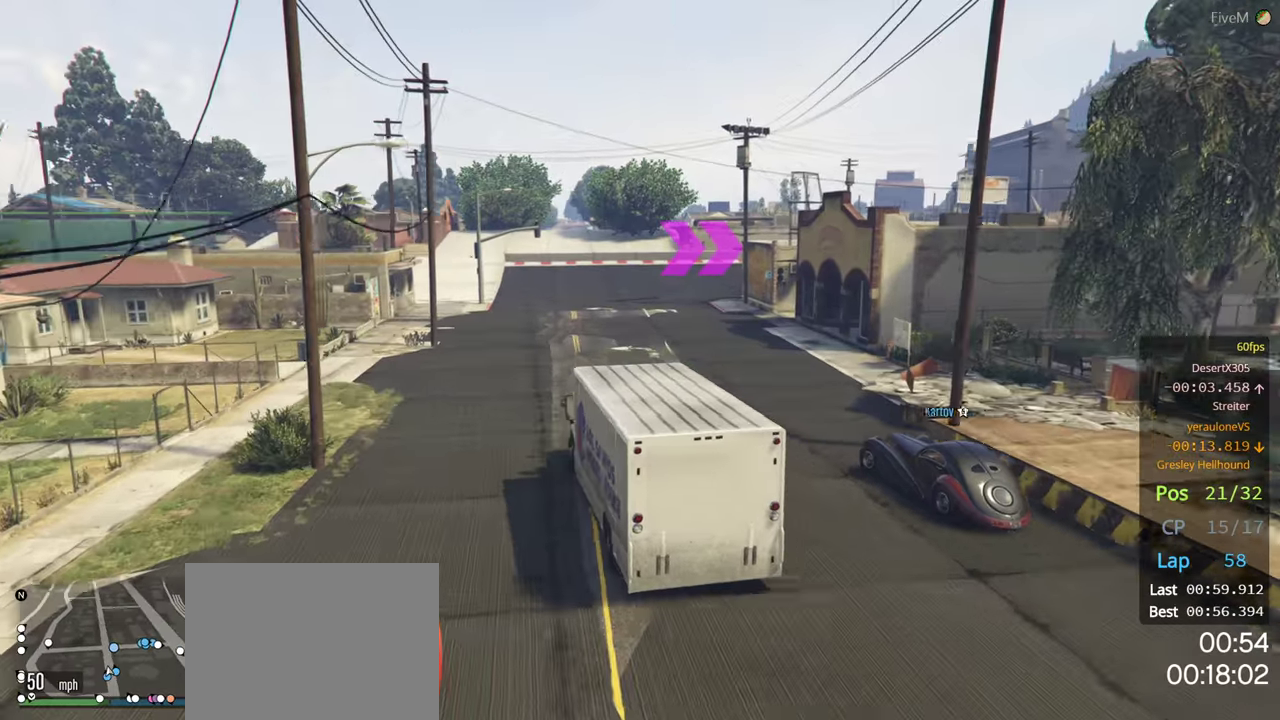
{"buttons": ["R2"], "left_stick": "center", "right_stick": "center", "events": [[34, "left_stick", "center"]]}
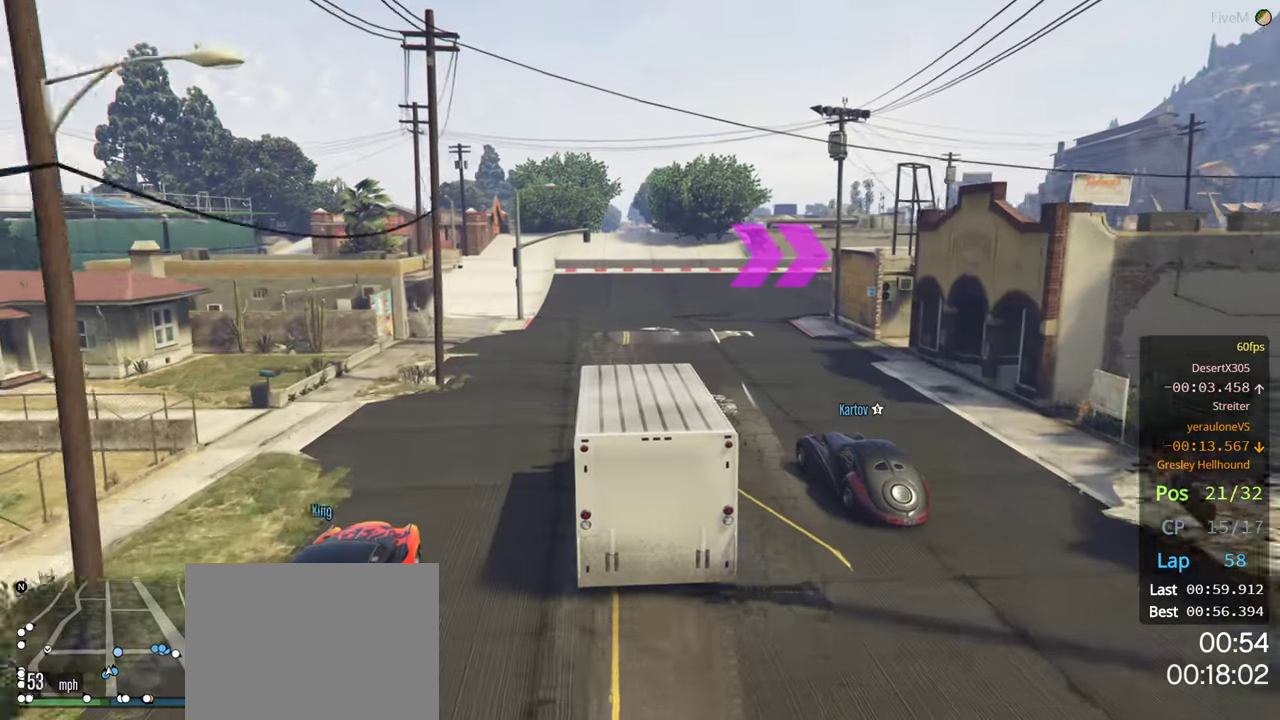
{"buttons": [], "left_stick": "center", "right_stick": "center", "events": [[117, "left_stick", "right"], [234, "left_stick", "center"], [267, "R2", "up"], [317, "left_stick", "right"], [417, "left_stick", "center"]]}
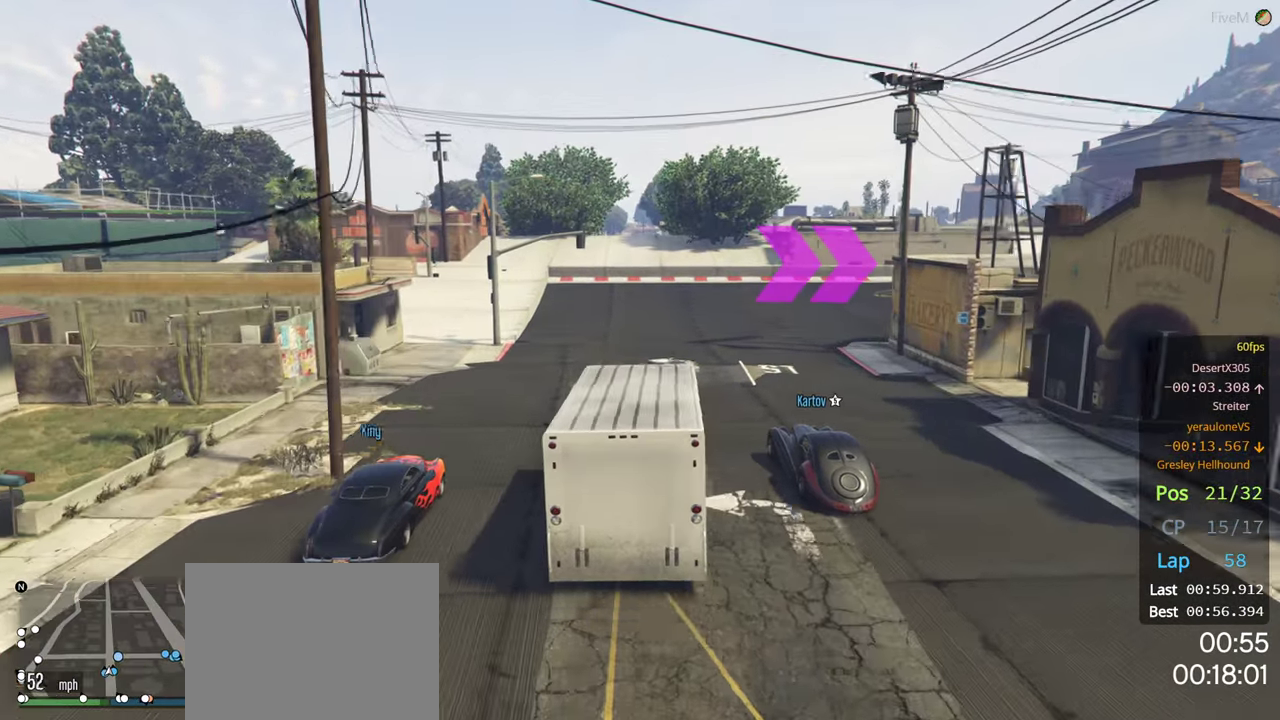
{"buttons": ["R2"], "left_stick": "right", "right_stick": "center", "events": [[200, "left_stick", "right"], [284, "R2", "down"], [350, "left_stick", "center"], [417, "left_stick", "right"]]}
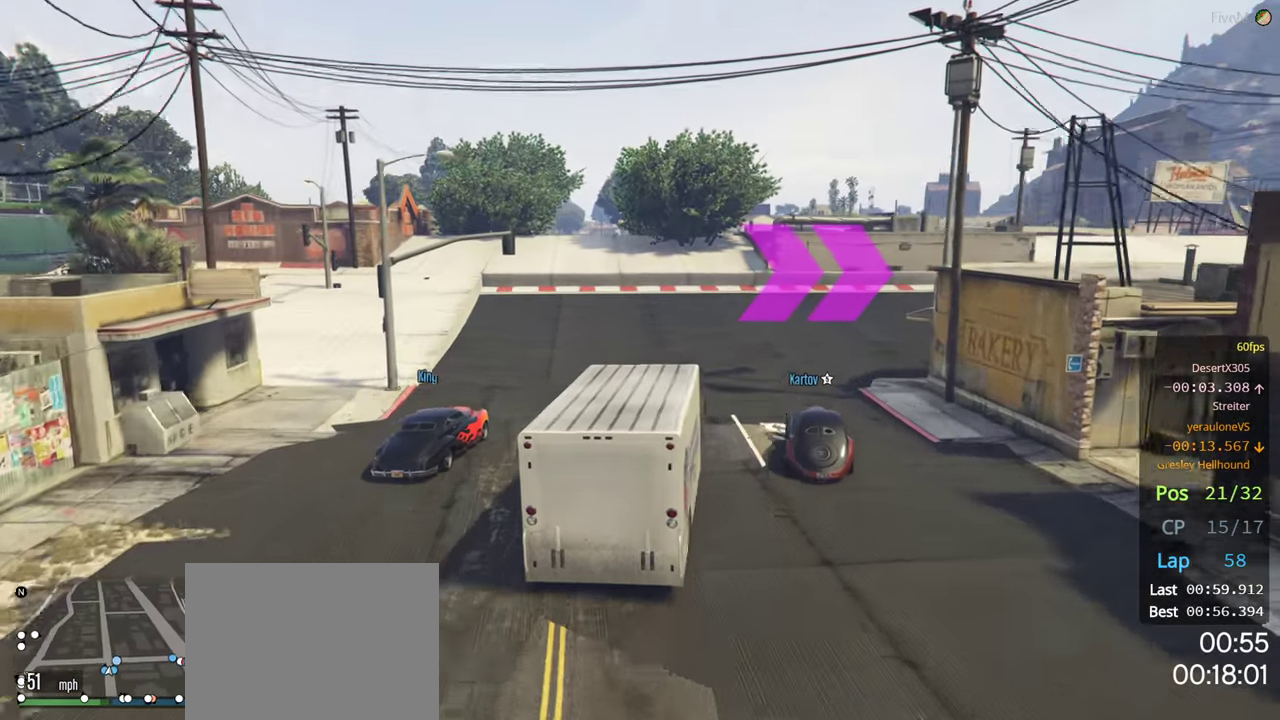
{"buttons": ["R2"], "left_stick": "down-right", "right_stick": "center", "events": [[150, "R2", "up"], [167, "left_stick", "down-right"], [350, "R2", "down"]]}
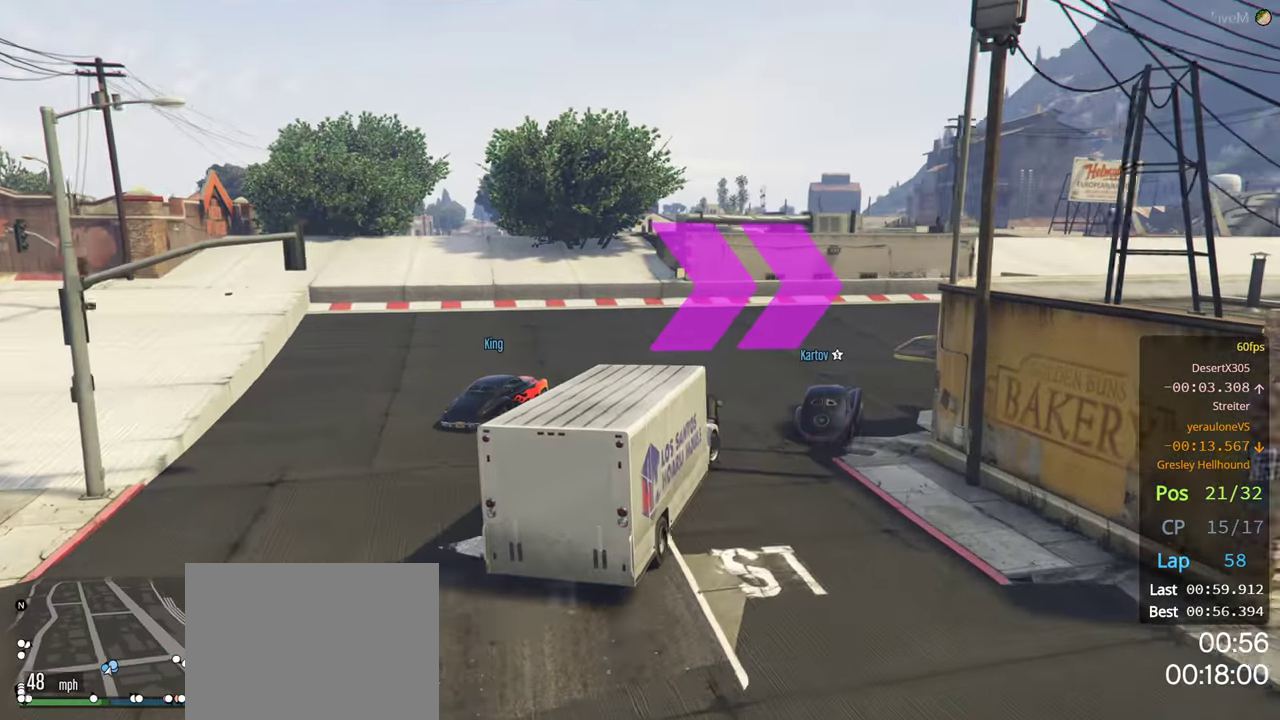
{"buttons": ["R2"], "left_stick": "right", "right_stick": "center", "events": [[34, "left_stick", "center"], [167, "left_stick", "right"], [350, "left_stick", "center"], [434, "left_stick", "right"]]}
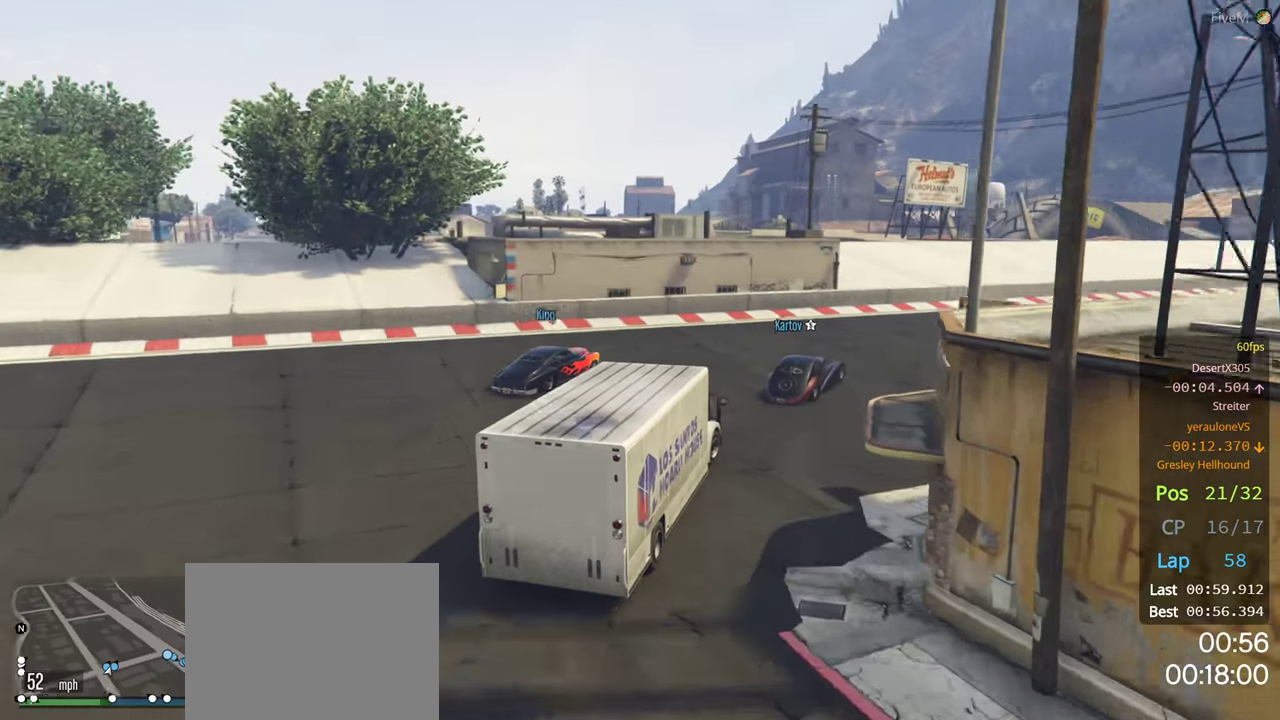
{"buttons": ["R2"], "left_stick": "right", "right_stick": "center", "events": [[17, "left_stick", "down-right"], [367, "left_stick", "center"], [484, "left_stick", "right"]]}
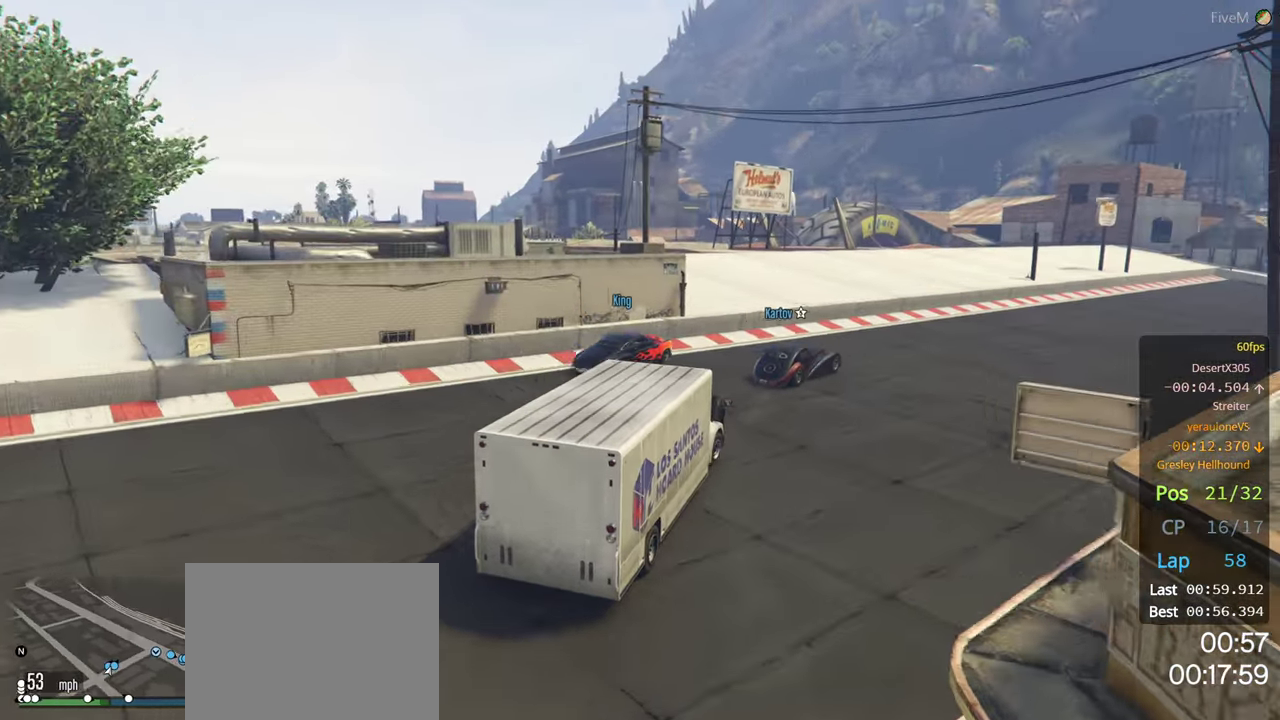
{"buttons": ["R2"], "left_stick": "right", "right_stick": "center", "events": [[167, "left_stick", "center"], [267, "left_stick", "right"], [417, "left_stick", "center"], [500, "left_stick", "right"]]}
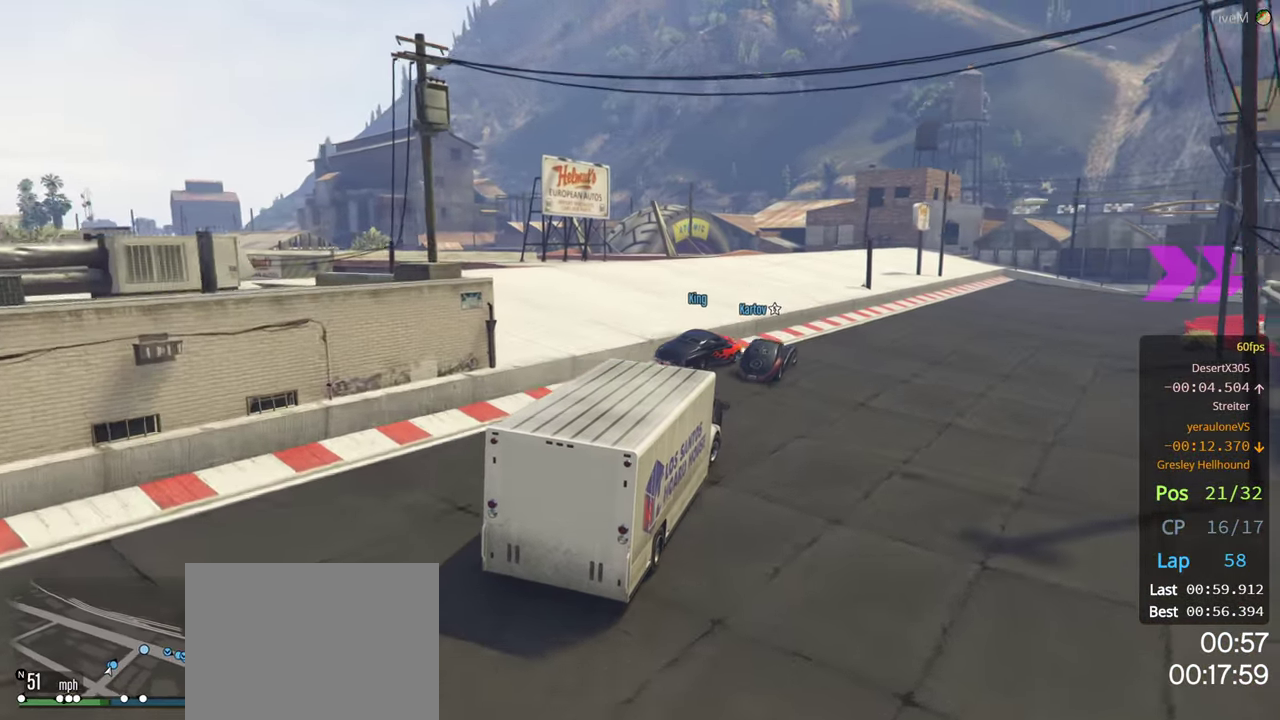
{"buttons": ["R2"], "left_stick": "right", "right_stick": "center", "events": [[167, "left_stick", "center"], [417, "left_stick", "right"]]}
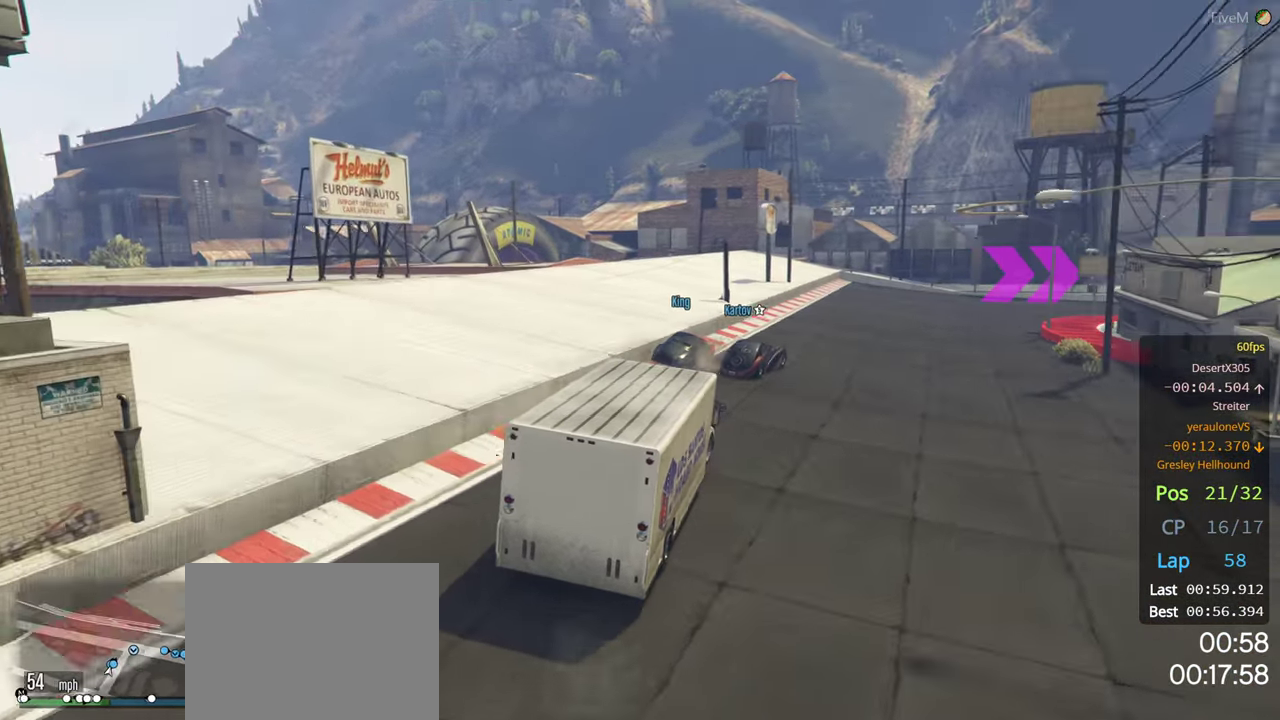
{"buttons": ["R2"], "left_stick": "right", "right_stick": "center", "events": [[50, "left_stick", "center"], [150, "left_stick", "right"], [300, "left_stick", "center"], [400, "left_stick", "right"]]}
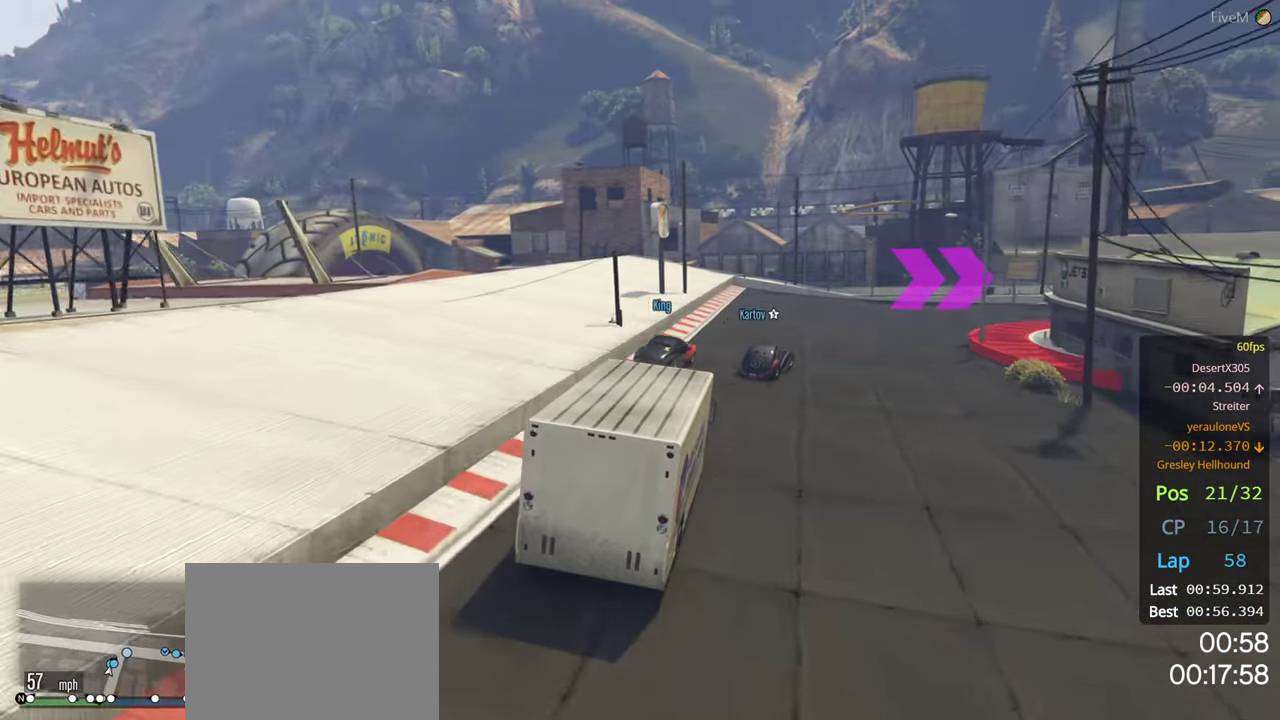
{"buttons": ["R2"], "left_stick": "center", "right_stick": "center", "events": [[166, "left_stick", "center"], [316, "left_stick", "right"], [483, "left_stick", "center"]]}
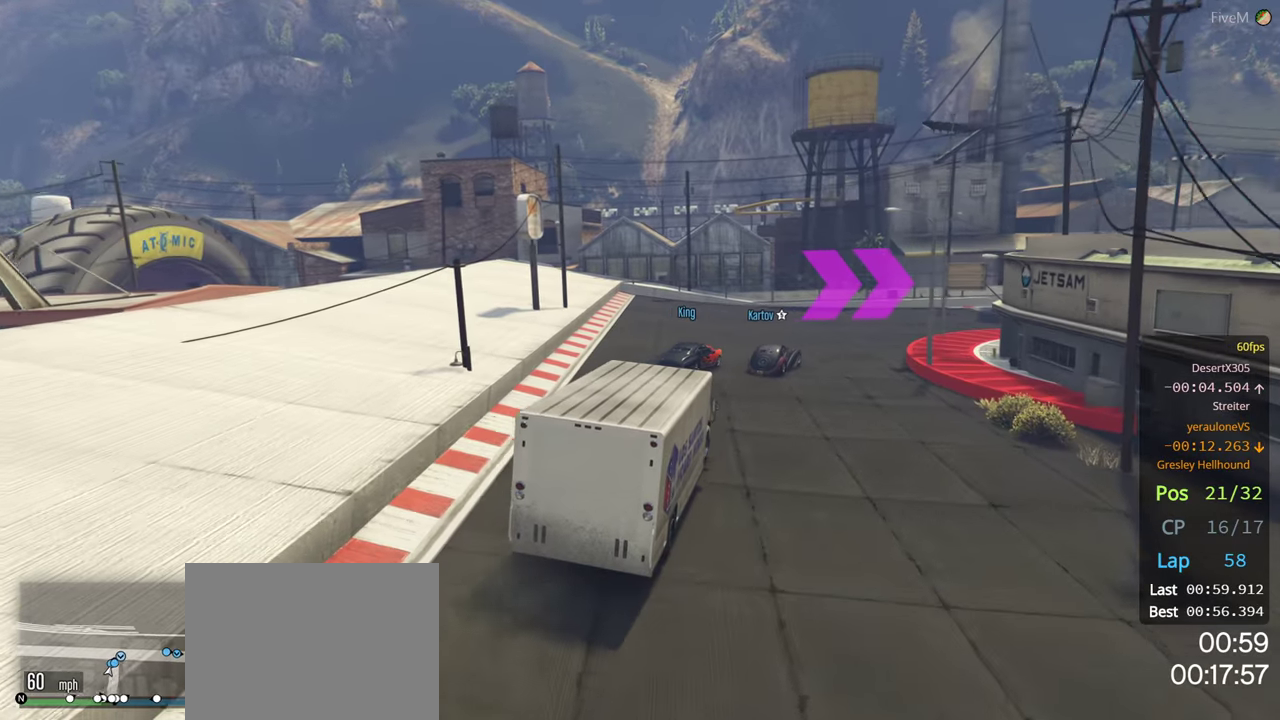
{"buttons": ["R2"], "left_stick": "right", "right_stick": "center", "events": [[233, "left_stick", "right"], [416, "left_stick", "center"], [483, "left_stick", "right"]]}
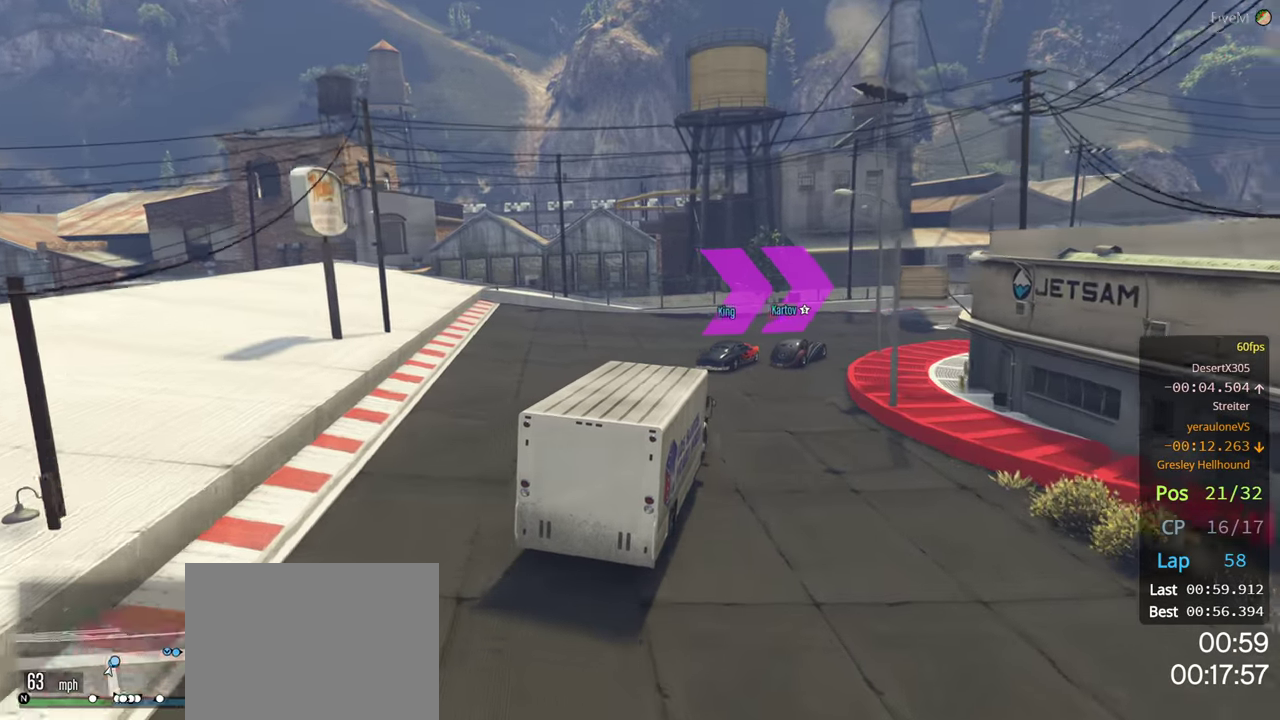
{"buttons": ["R2"], "left_stick": "right", "right_stick": "center", "events": [[333, "left_stick", "center"], [416, "left_stick", "right"]]}
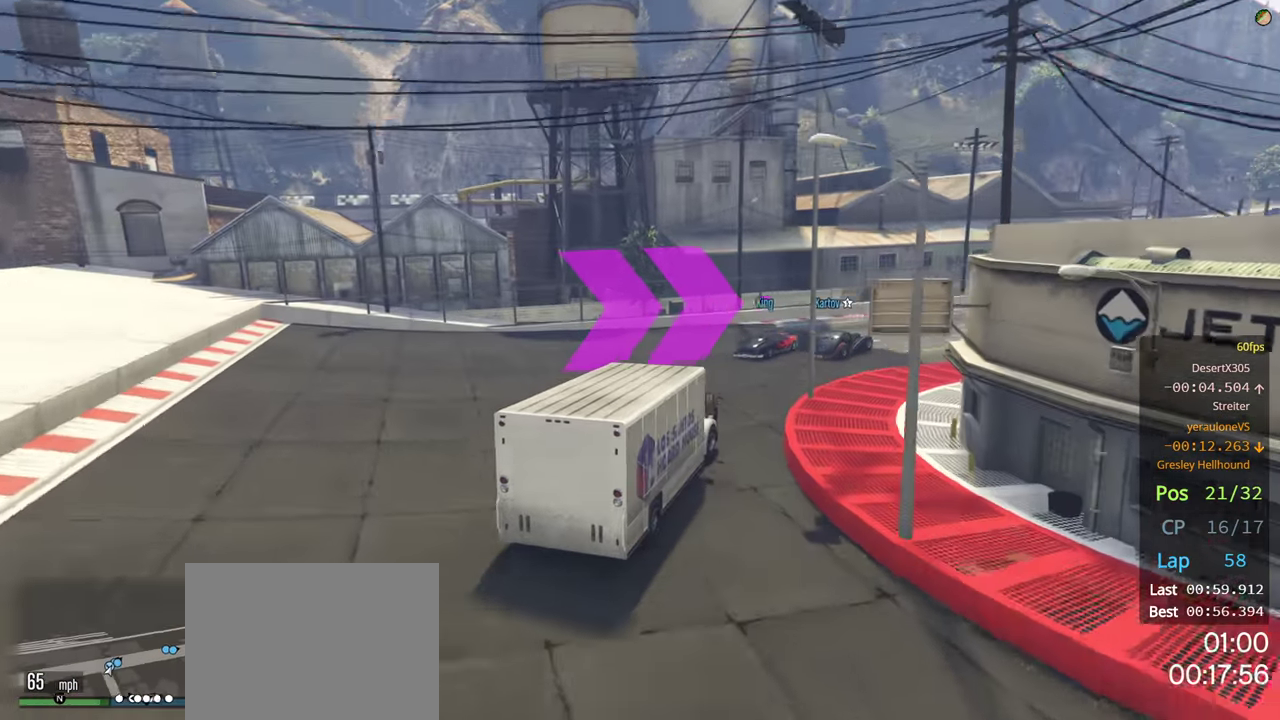
{"buttons": ["R2"], "left_stick": "right", "right_stick": "center", "events": [[66, "left_stick", "center"], [133, "left_stick", "right"]]}
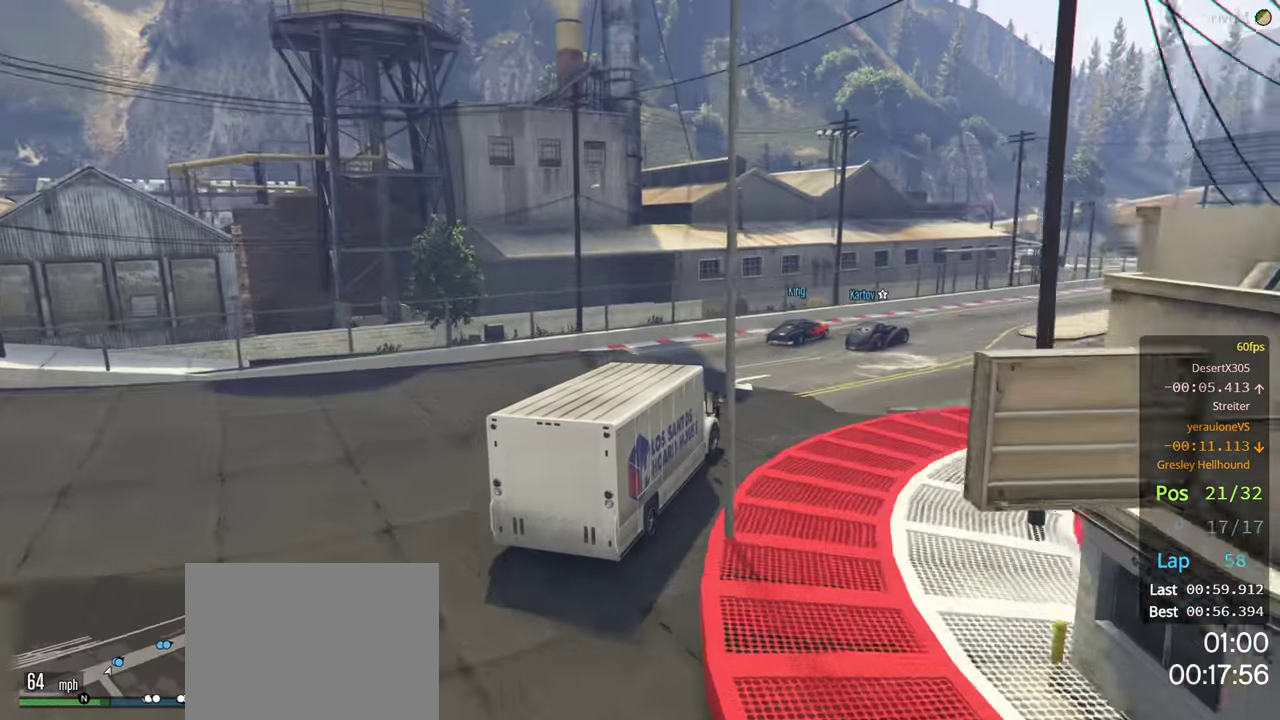
{"buttons": ["R2"], "left_stick": "center", "right_stick": "center", "events": [[266, "left_stick", "center"], [316, "left_stick", "right"], [466, "left_stick", "center"]]}
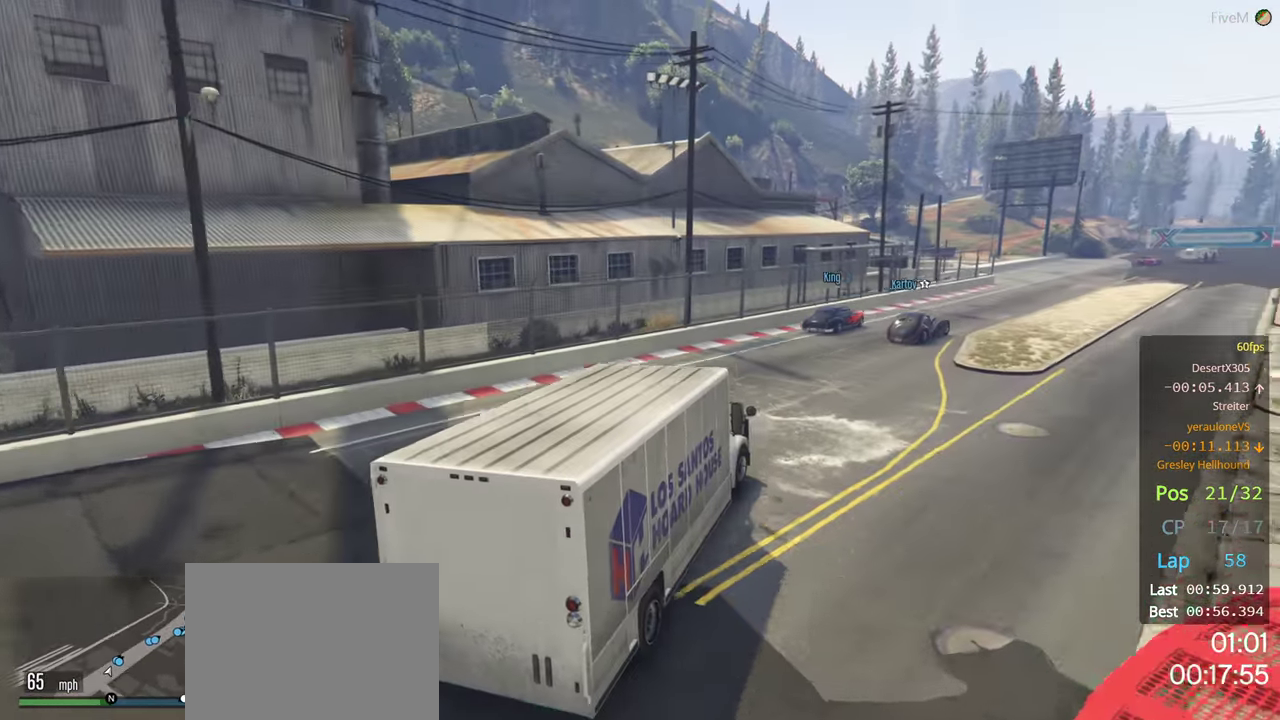
{"buttons": ["R2"], "left_stick": "center", "right_stick": "center", "events": [[133, "left_stick", "right"], [266, "left_stick", "center"], [333, "left_stick", "right"], [483, "left_stick", "center"]]}
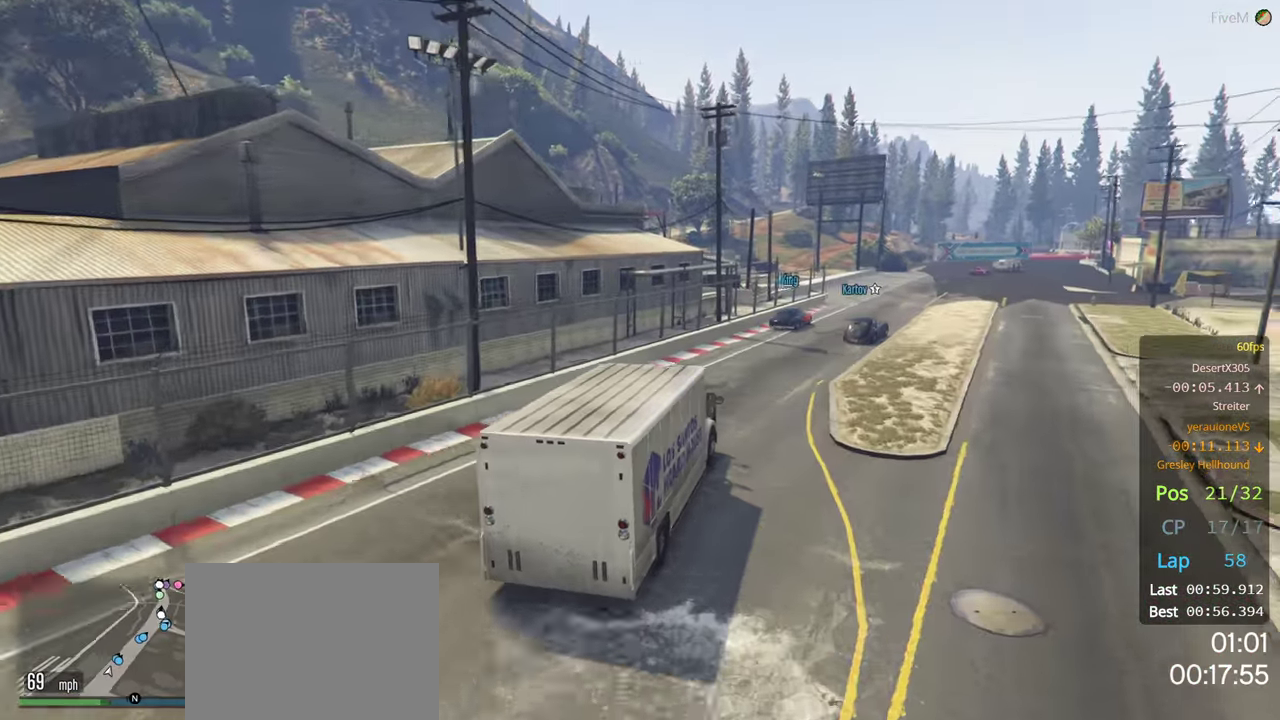
{"buttons": ["R2"], "left_stick": "right", "right_stick": "center", "events": [[383, "left_stick", "right"]]}
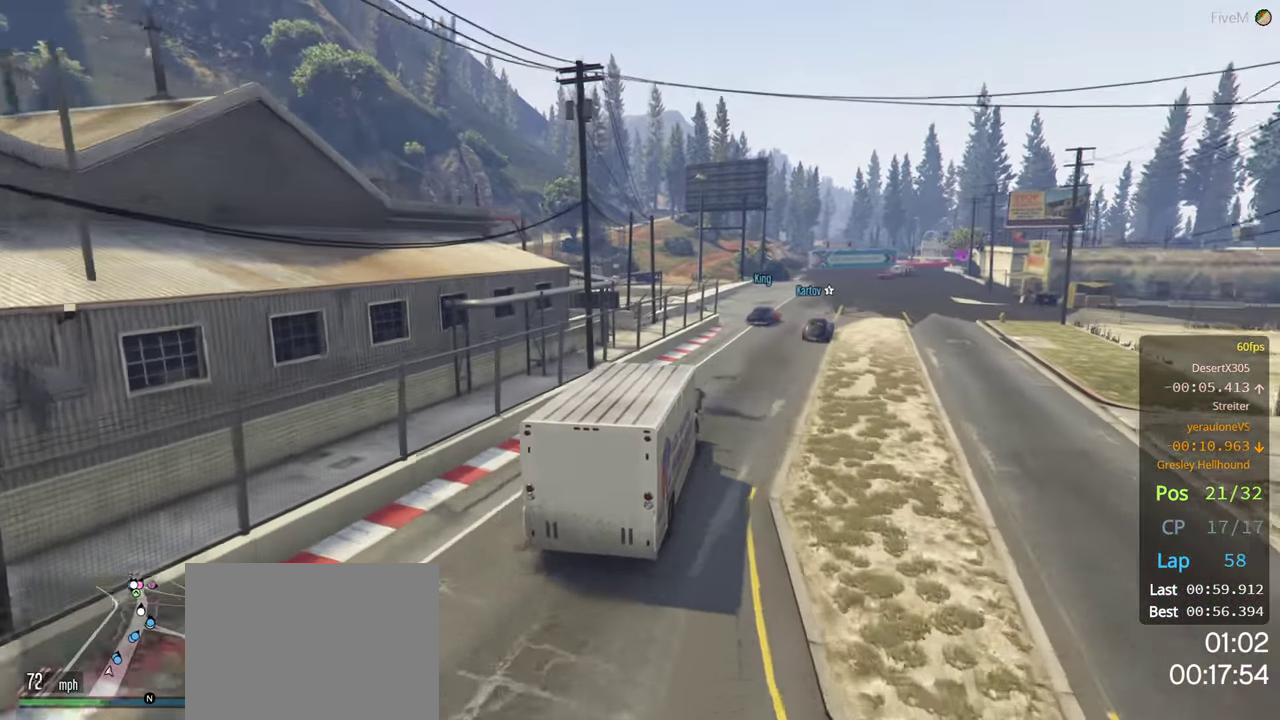
{"buttons": ["R2"], "left_stick": "right", "right_stick": "center", "events": [[66, "left_stick", "center"], [416, "left_stick", "right"]]}
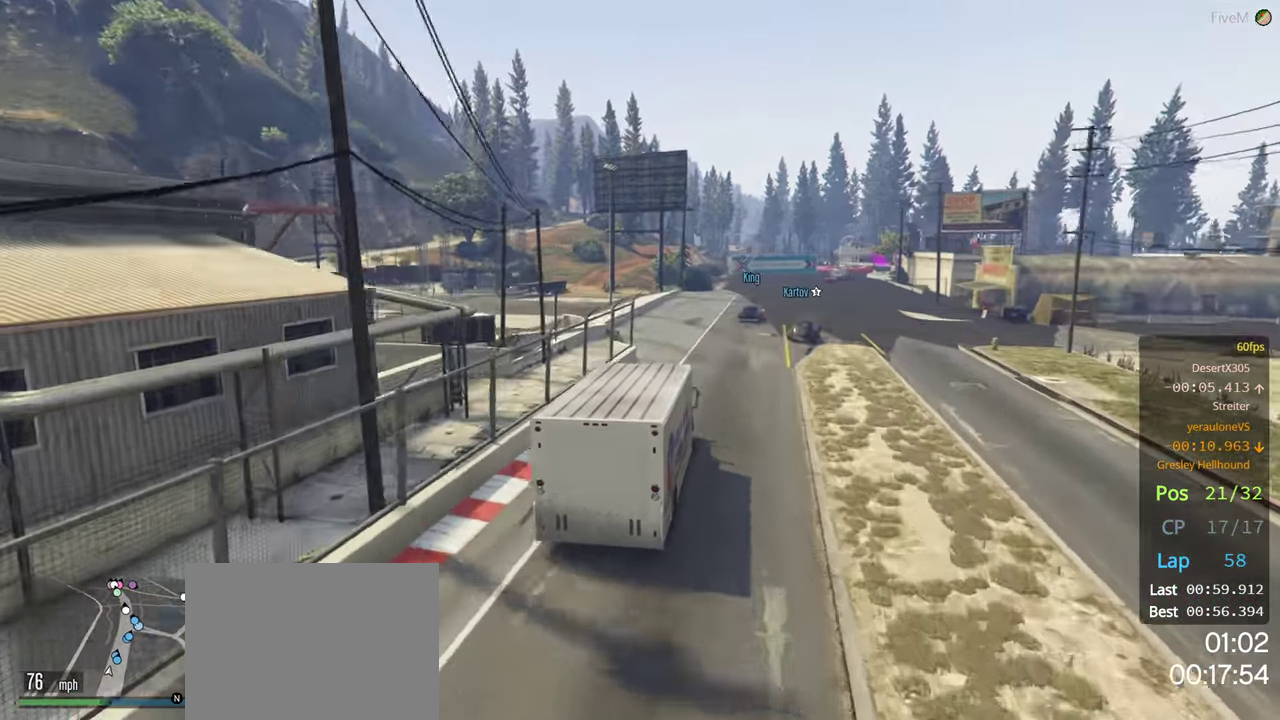
{"buttons": ["R2"], "left_stick": "center", "right_stick": "center", "events": [[66, "left_stick", "center"], [233, "left_stick", "right"], [366, "left_stick", "center"]]}
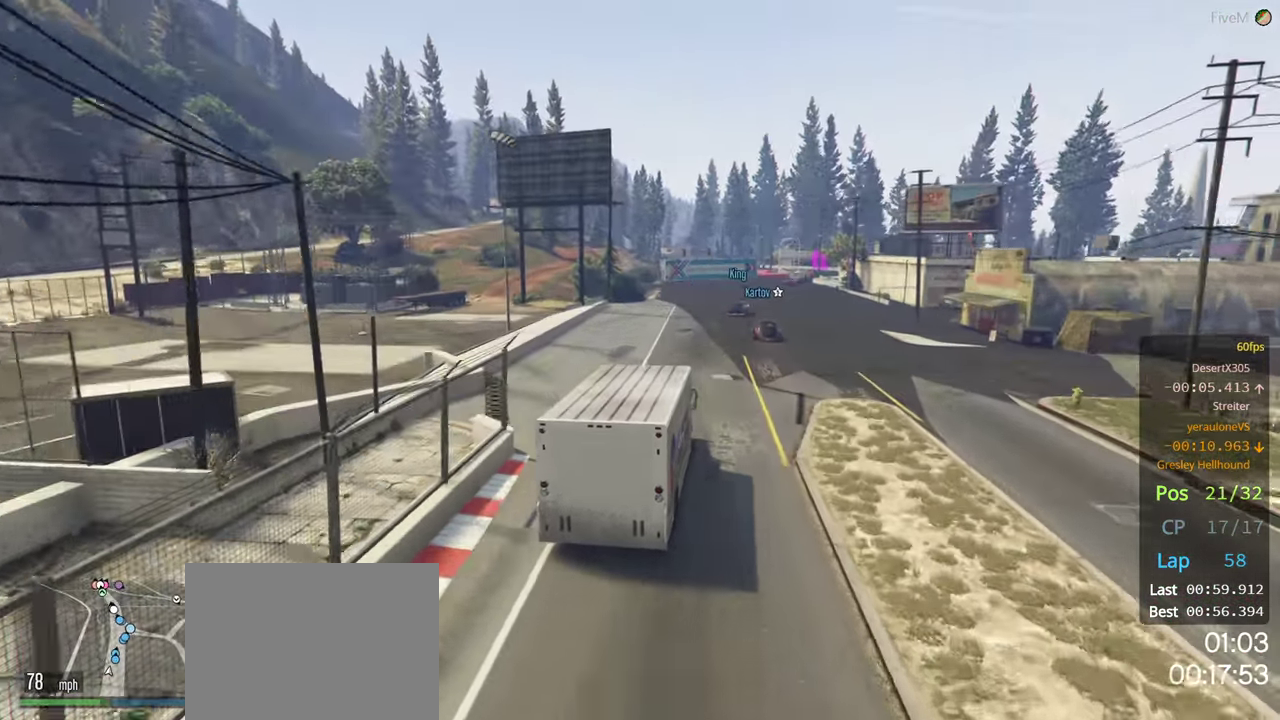
{"buttons": ["R2"], "left_stick": "center", "right_stick": "center", "events": [[33, "left_stick", "right"], [133, "left_stick", "center"]]}
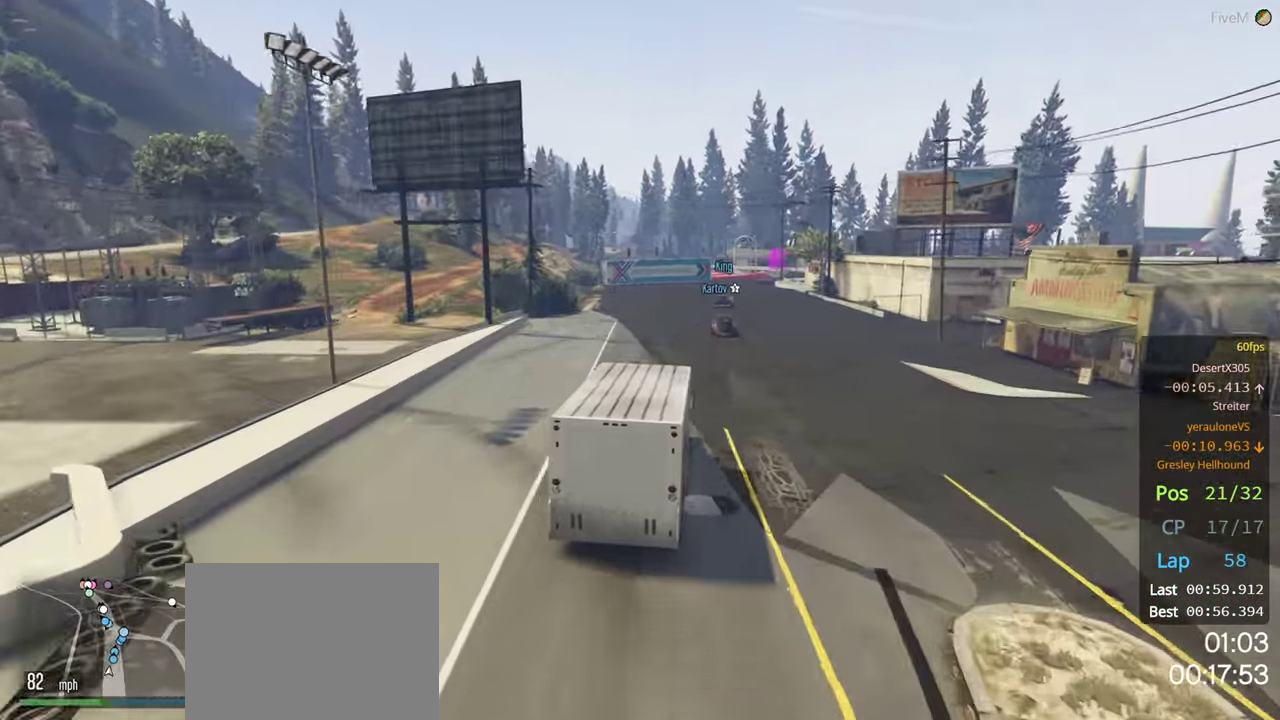
{"buttons": ["R2"], "left_stick": "right", "right_stick": "center", "events": [[450, "left_stick", "right"]]}
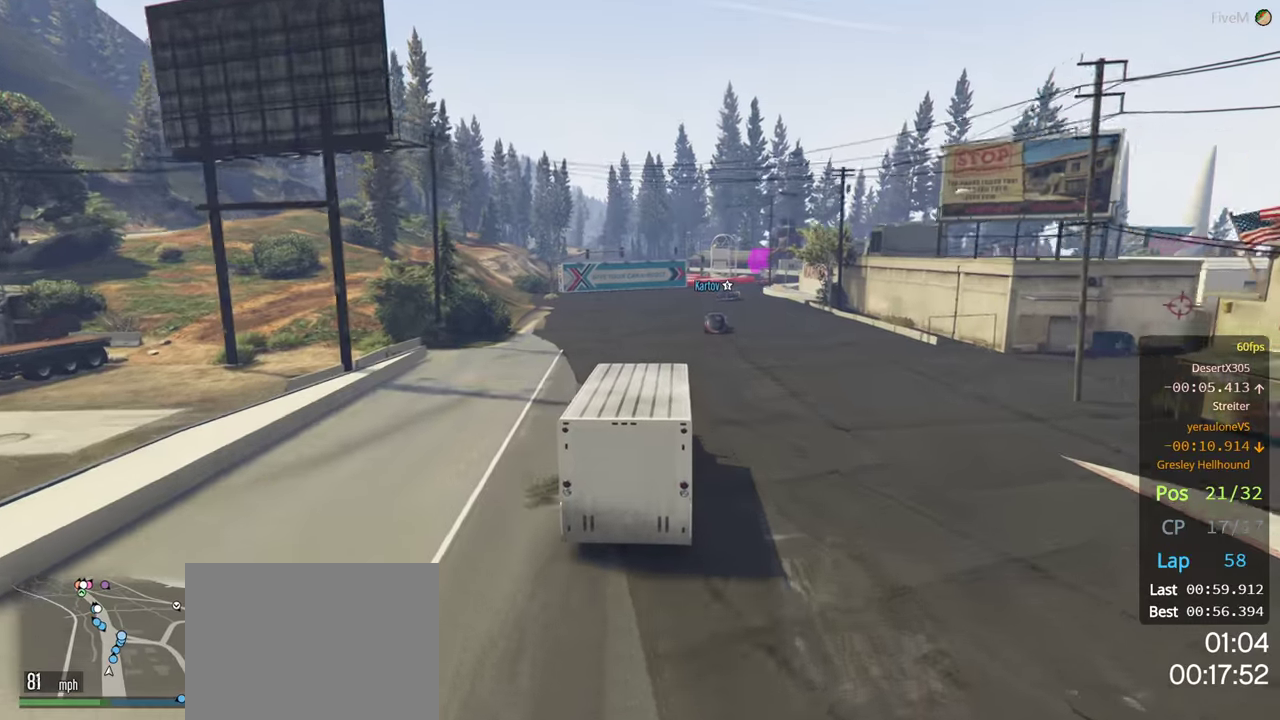
{"buttons": ["R2"], "left_stick": "center", "right_stick": "center", "events": [[83, "left_stick", "center"], [217, "left_stick", "right"], [317, "left_stick", "center"]]}
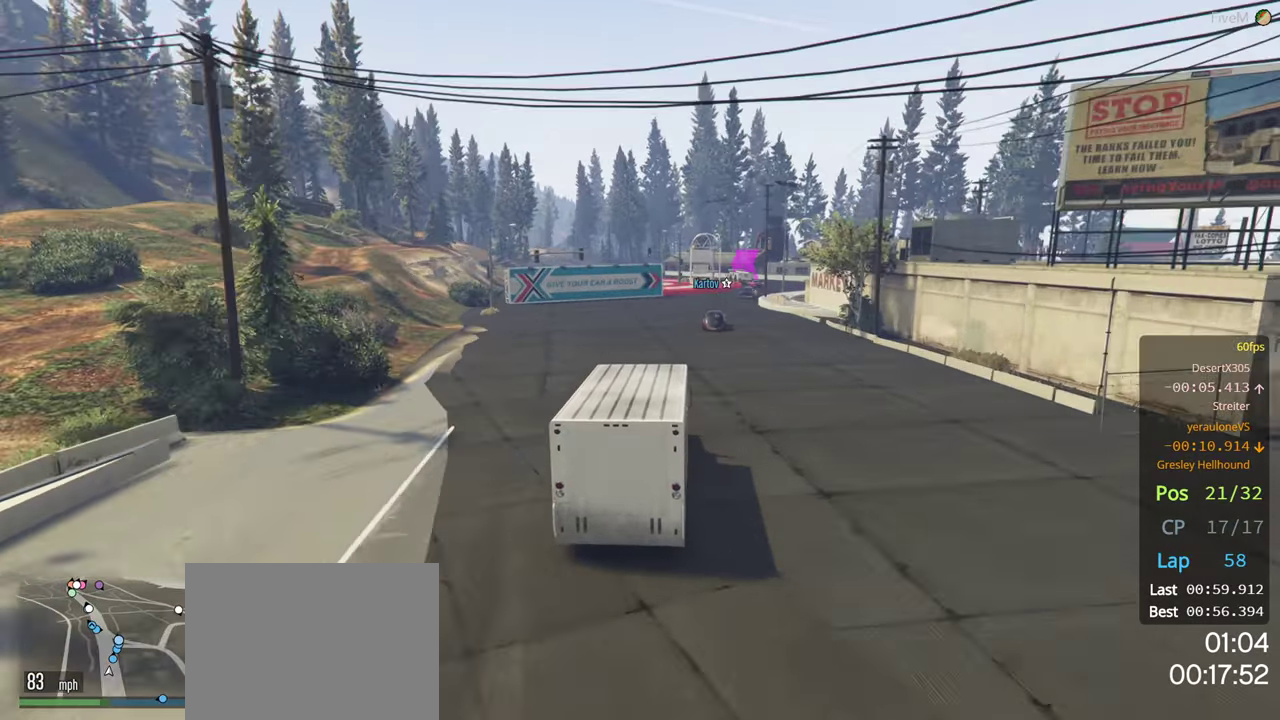
{"buttons": ["R2"], "left_stick": "center", "right_stick": "center", "events": [[50, "left_stick", "right"], [183, "left_stick", "center"], [333, "left_stick", "right"], [500, "left_stick", "center"]]}
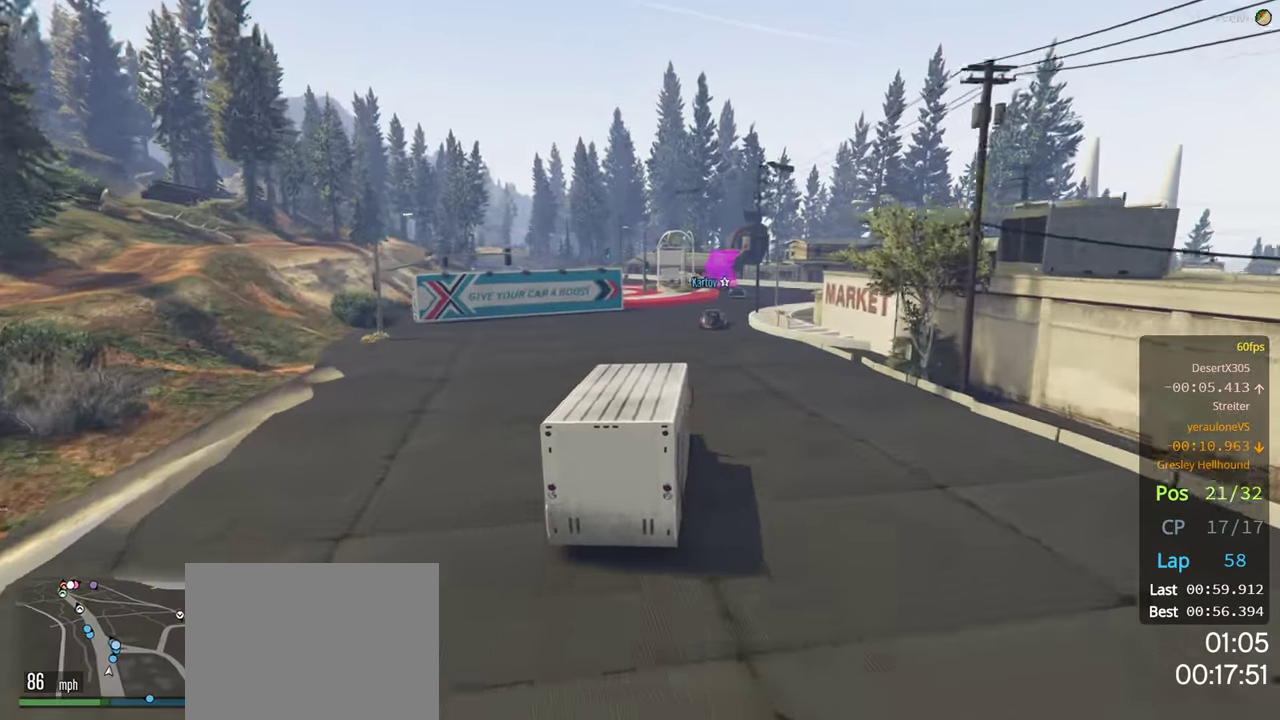
{"buttons": ["R2"], "left_stick": "right", "right_stick": "center", "events": [[450, "left_stick", "right"]]}
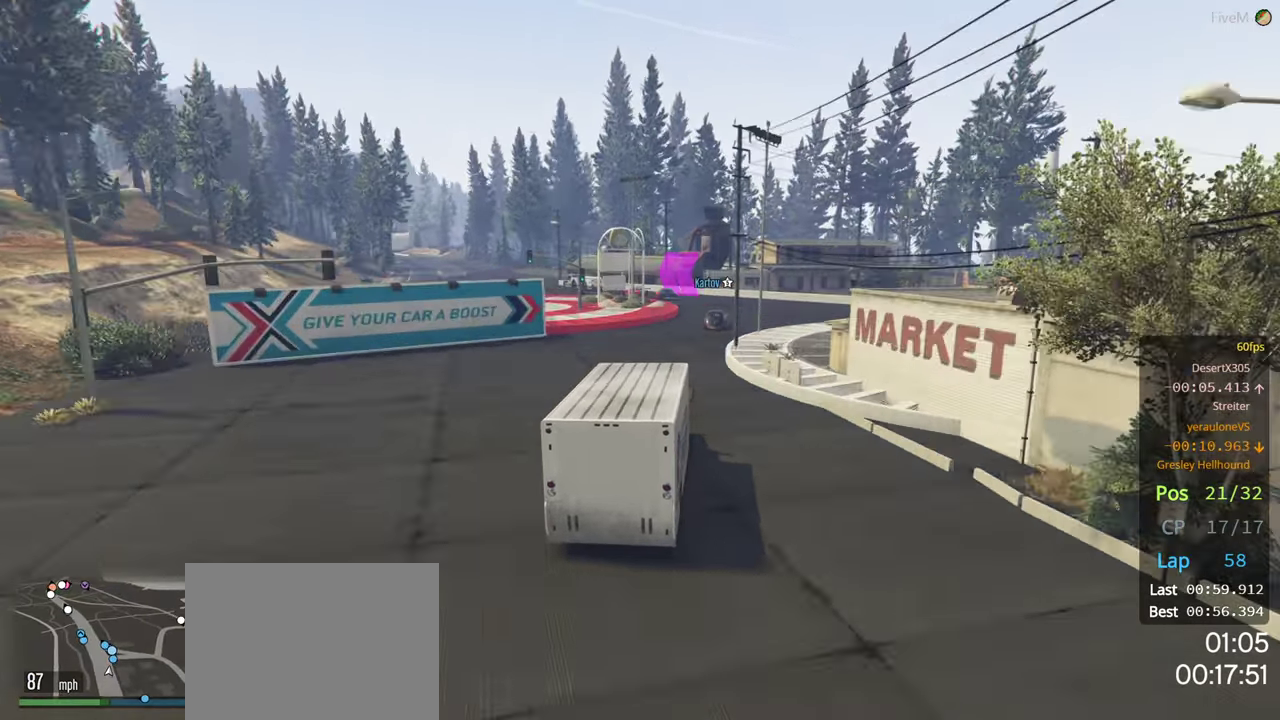
{"buttons": ["R2"], "left_stick": "center", "right_stick": "center", "events": [[100, "left_stick", "center"]]}
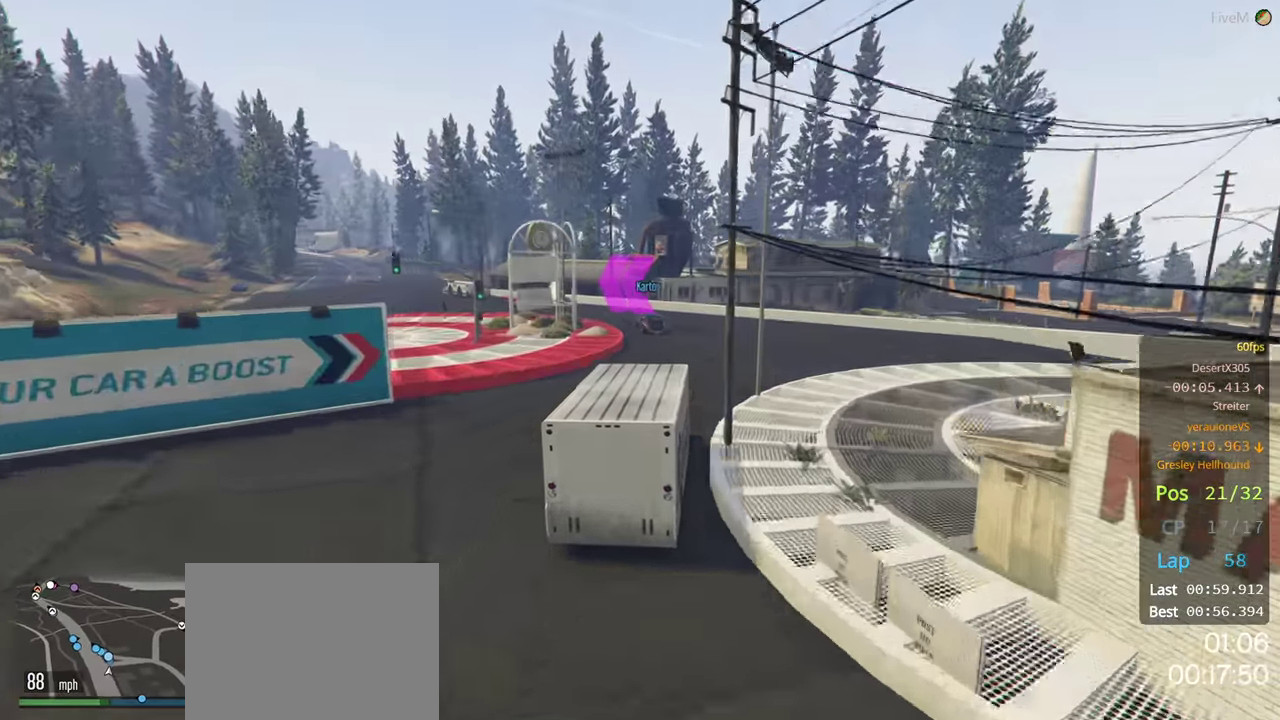
{"buttons": [], "left_stick": "left", "right_stick": "center", "events": [[33, "left_stick", "left"], [333, "R2", "up"]]}